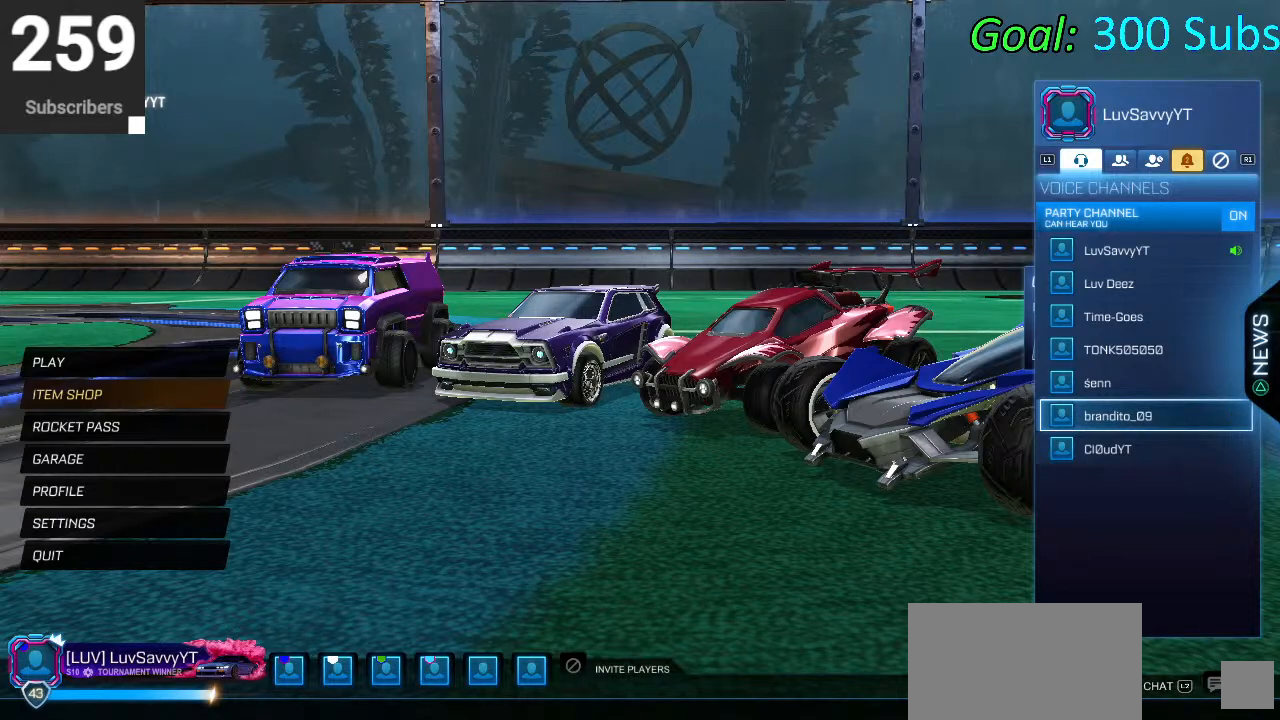
Gameplay with a controller (PlayStation layout); each line is a JSON object with the inputs held at the frame after it. "events" lists button and stick changes between this image and that frame as [ms after this image, input, new state], when the widget could be followed in between.
{"buttons": [], "left_stick": "center", "right_stick": "center", "events": [[50, "R2", "down"], [133, "R2", "up"]]}
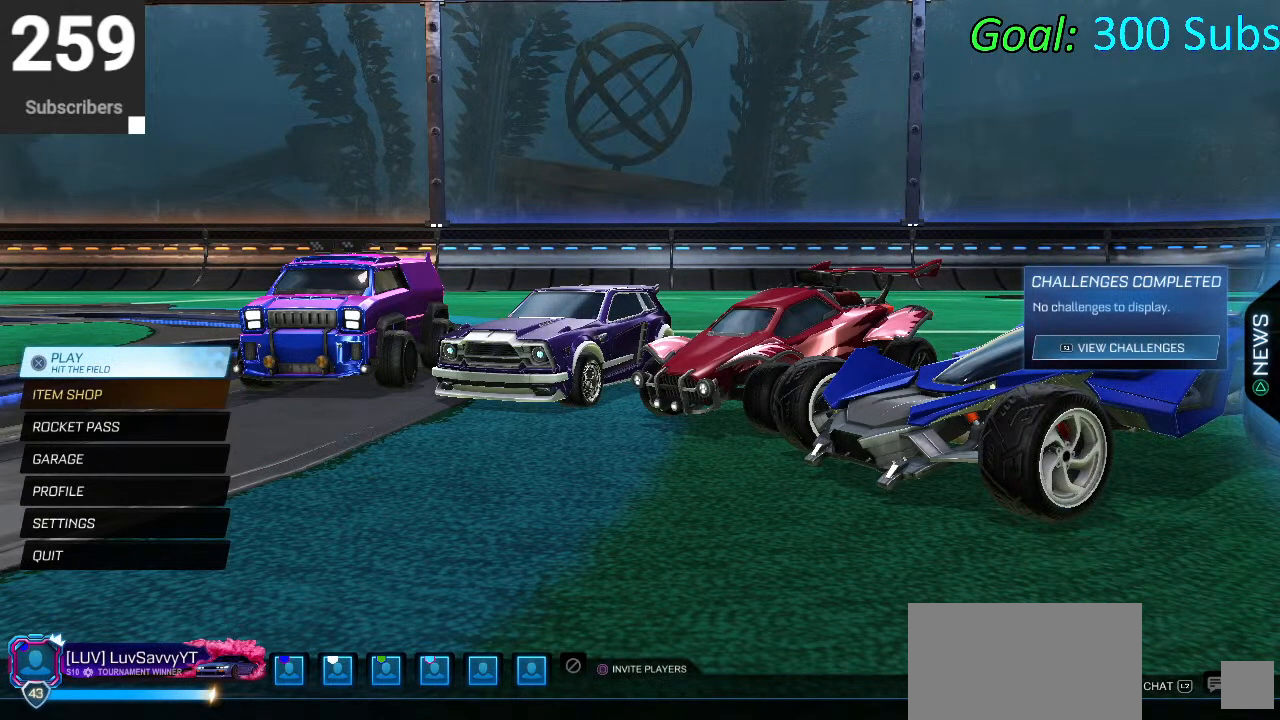
{"buttons": [], "left_stick": "center", "right_stick": "center", "events": [[433, "R2", "down"], [483, "R2", "up"]]}
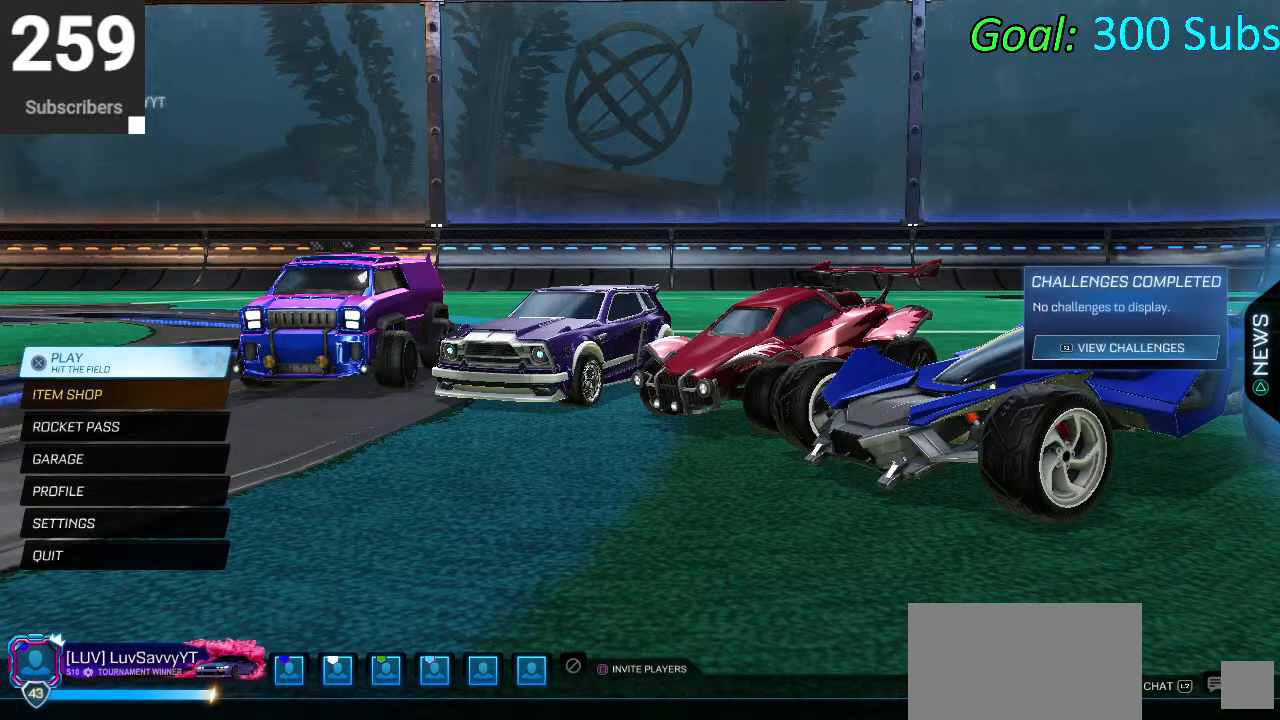
{"buttons": ["R1"], "left_stick": "center", "right_stick": "center", "events": [[450, "R1", "down"]]}
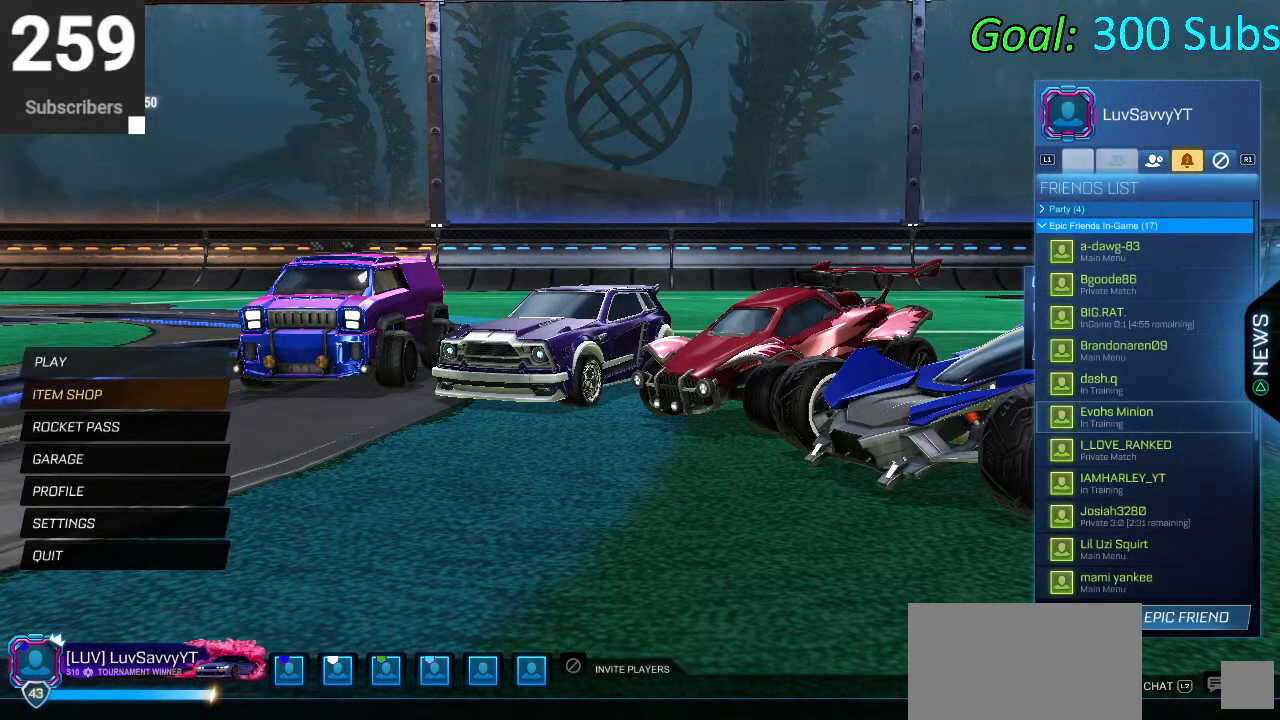
{"buttons": [], "left_stick": "center", "right_stick": "center", "events": [[50, "R1", "up"]]}
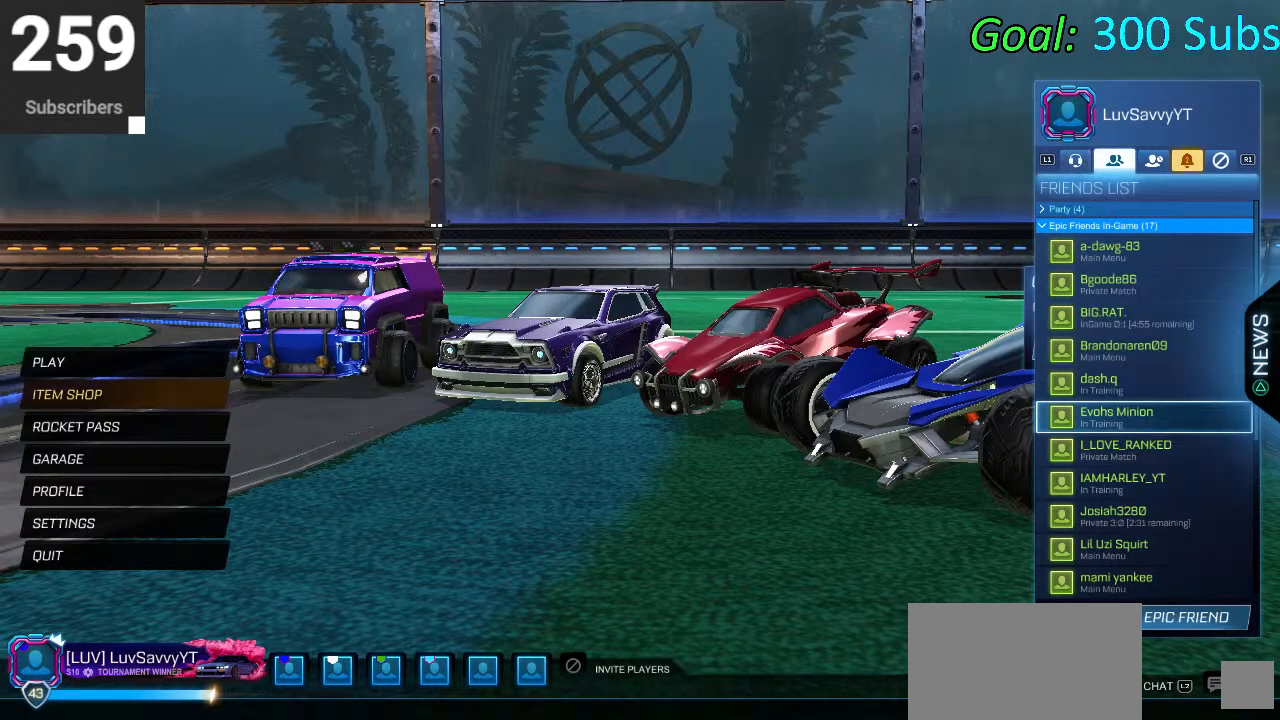
{"buttons": [], "left_stick": "center", "right_stick": "center", "events": [[67, "L1", "down"], [217, "L1", "up"], [250, "CIRCLE", "down"], [350, "CIRCLE", "up"]]}
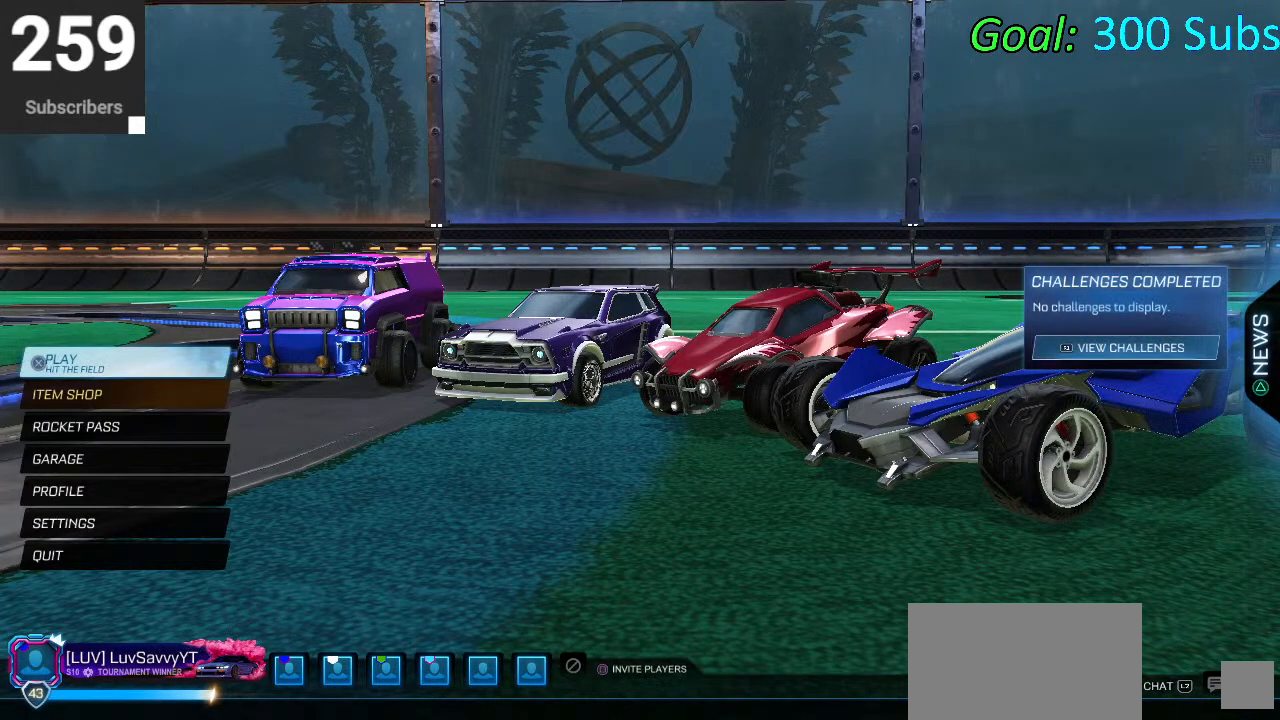
{"buttons": [], "left_stick": "center", "right_stick": "center", "events": [[233, "R2", "down"], [350, "R2", "up"]]}
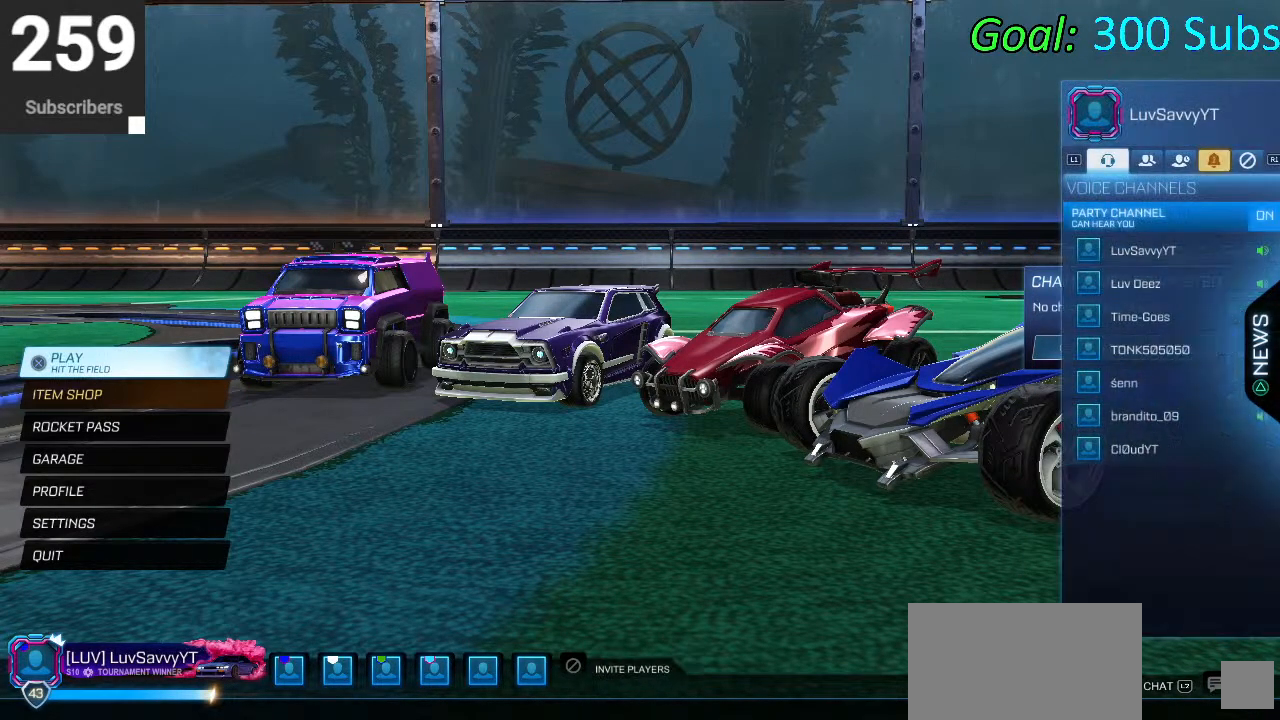
{"buttons": ["CROSS"], "left_stick": "center", "right_stick": "center", "events": [[117, "CIRCLE", "down"], [183, "CIRCLE", "up"], [500, "CROSS", "down"]]}
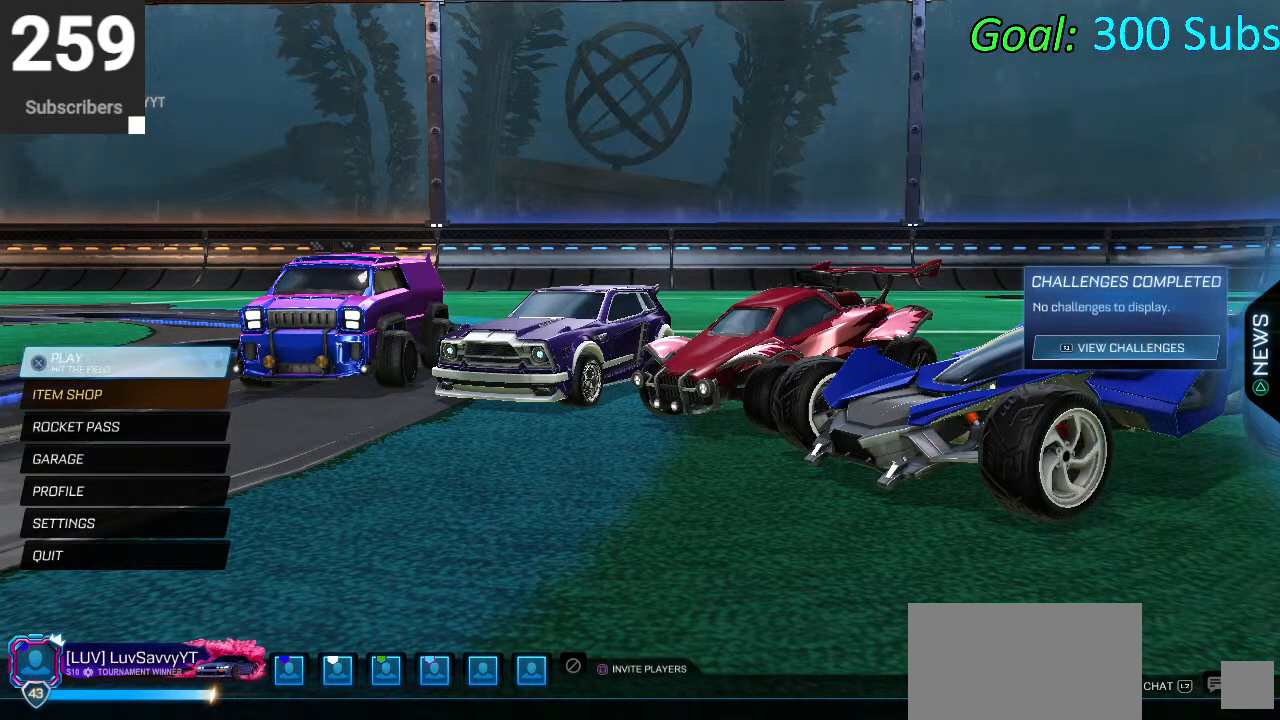
{"buttons": [], "left_stick": "center", "right_stick": "center", "events": [[67, "CROSS", "up"]]}
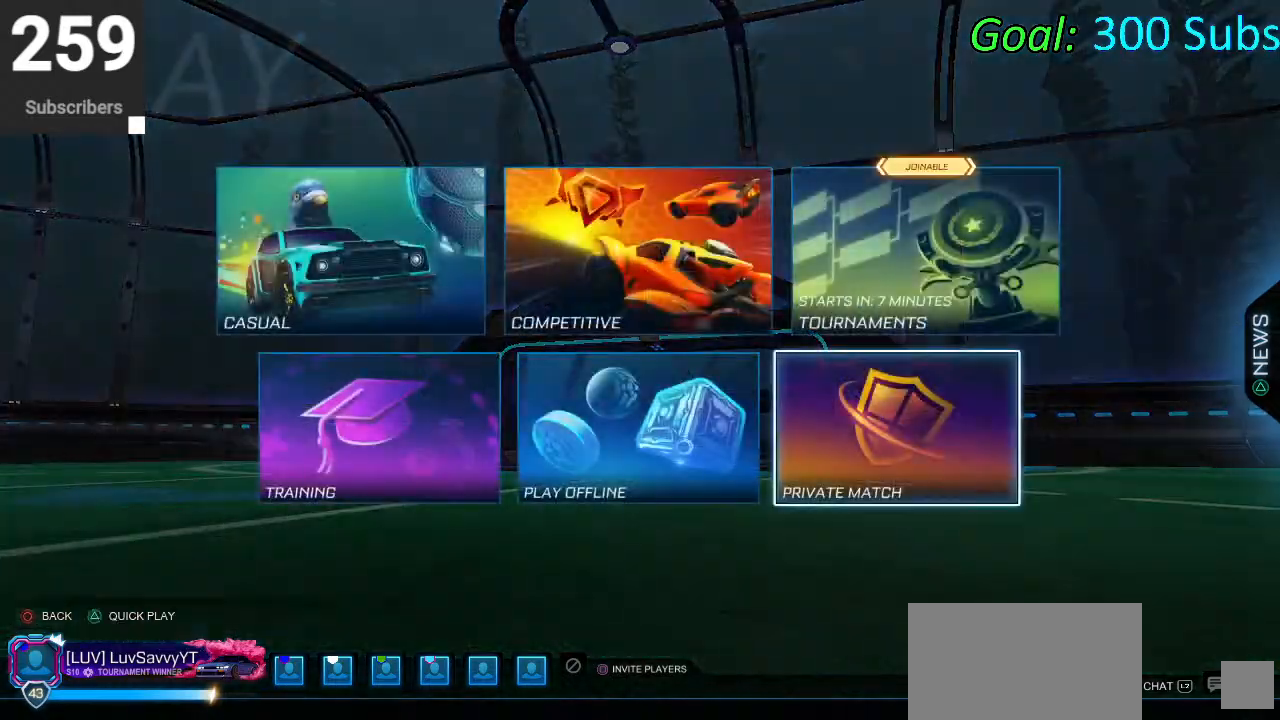
{"buttons": [], "left_stick": "center", "right_stick": "center", "events": [[167, "DPAD_LEFT", "down"], [300, "DPAD_LEFT", "up"], [350, "DPAD_LEFT", "down"], [483, "DPAD_LEFT", "up"]]}
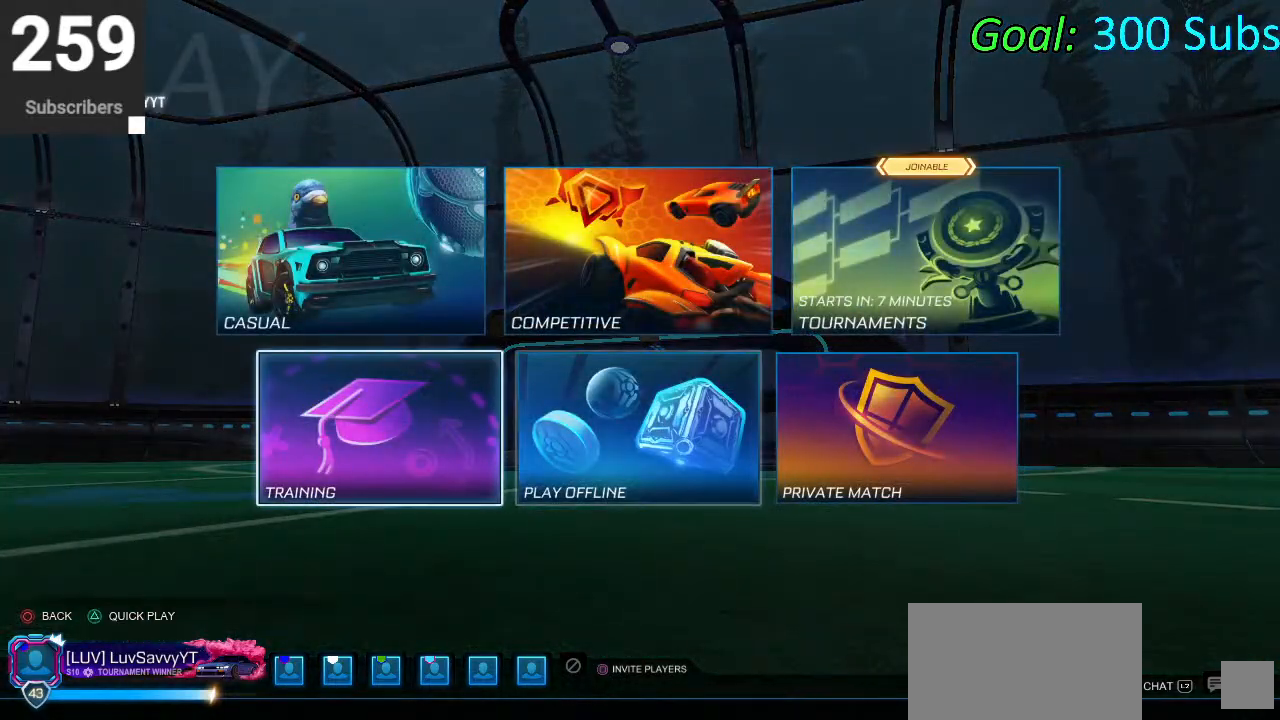
{"buttons": [], "left_stick": "center", "right_stick": "center", "events": [[167, "DPAD_RIGHT", "down"], [250, "DPAD_RIGHT", "up"], [333, "DPAD_RIGHT", "down"], [450, "DPAD_RIGHT", "up"]]}
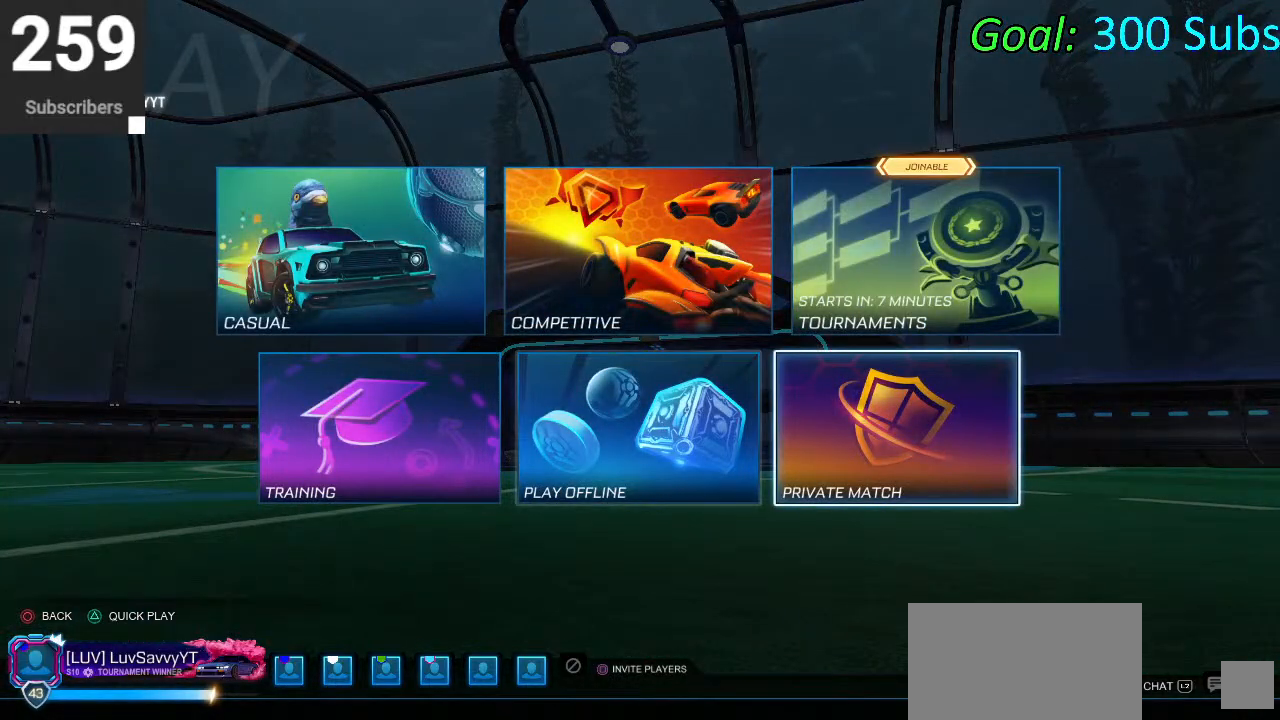
{"buttons": [], "left_stick": "center", "right_stick": "center", "events": [[100, "DPAD_LEFT", "down"], [200, "DPAD_LEFT", "up"], [283, "DPAD_LEFT", "down"], [333, "CROSS", "down"], [367, "DPAD_LEFT", "up"], [400, "CROSS", "up"]]}
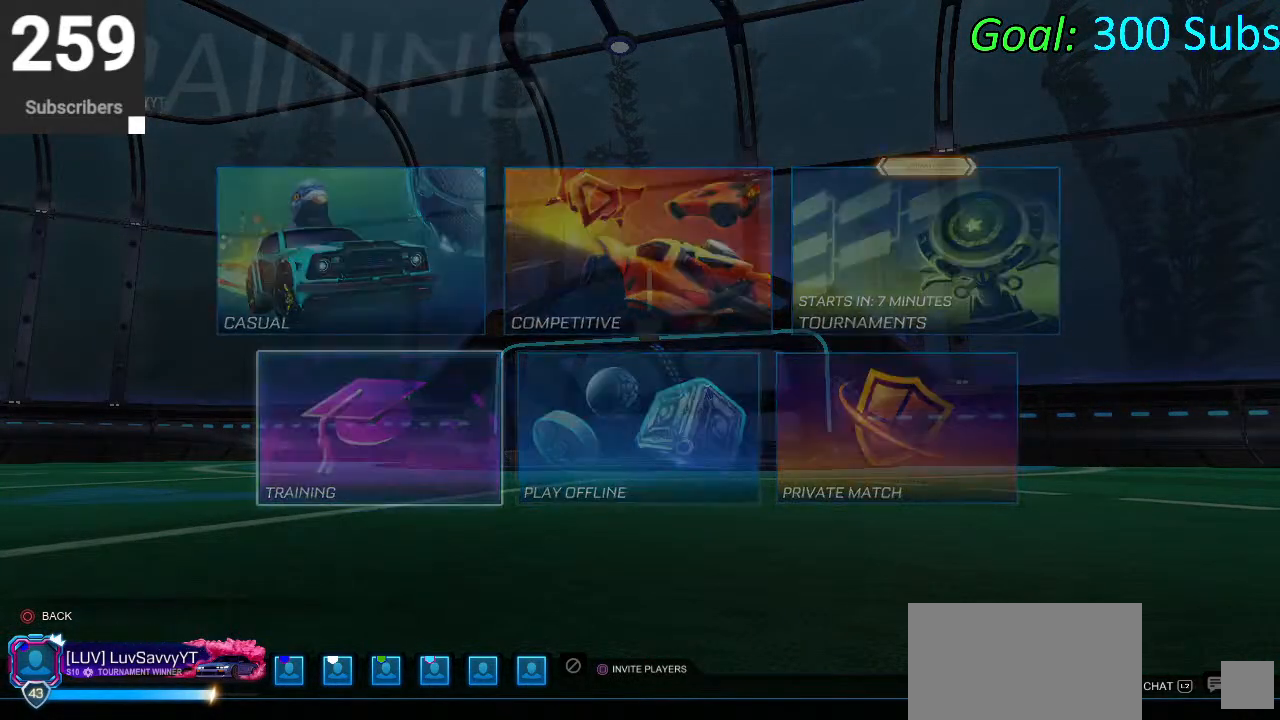
{"buttons": ["CROSS"], "left_stick": "center", "right_stick": "center", "events": [[450, "CROSS", "down"]]}
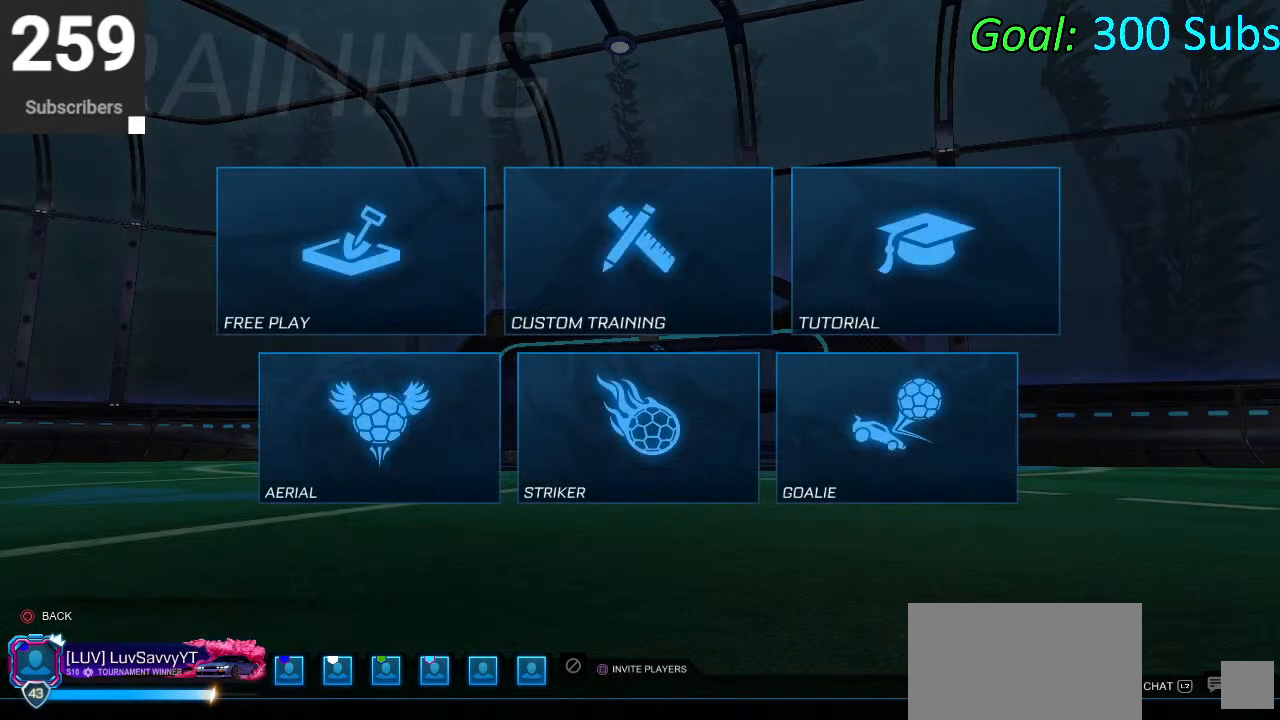
{"buttons": ["CROSS"], "left_stick": "center", "right_stick": "center", "events": [[33, "CROSS", "up"], [167, "CROSS", "down"], [217, "CROSS", "up"], [483, "CROSS", "down"]]}
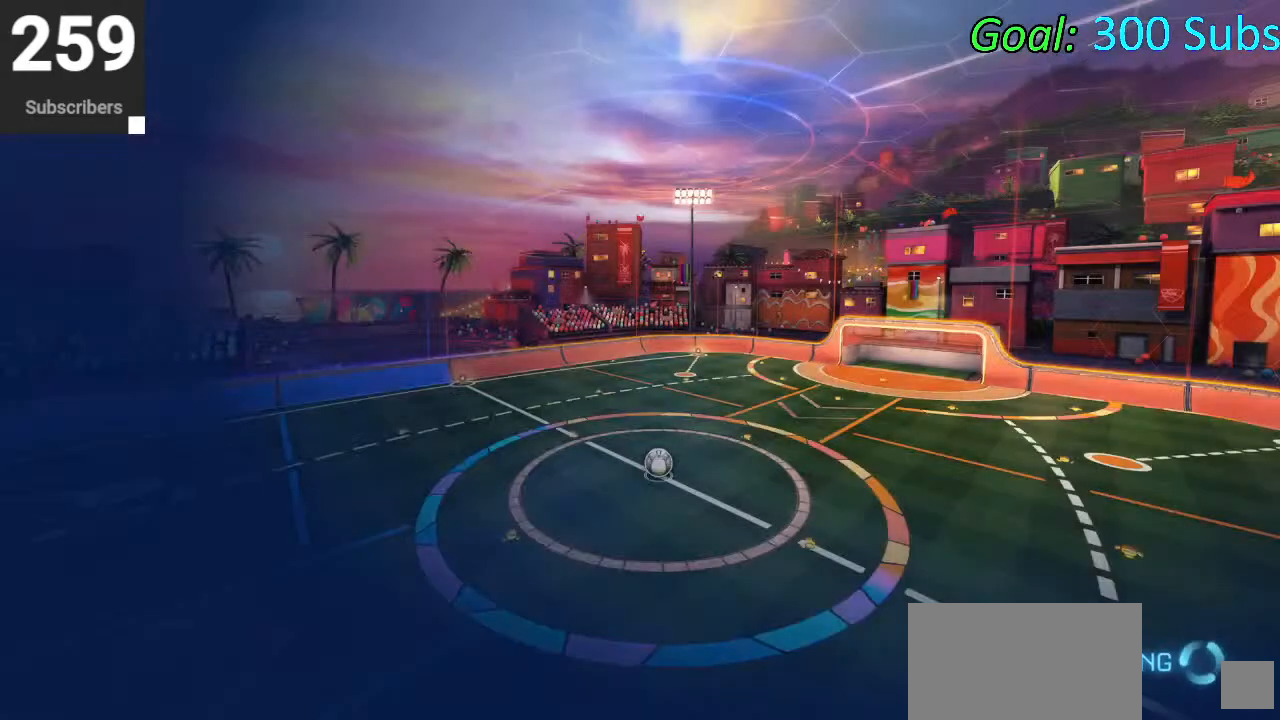
{"buttons": [], "left_stick": "center", "right_stick": "center", "events": [[33, "CROSS", "up"]]}
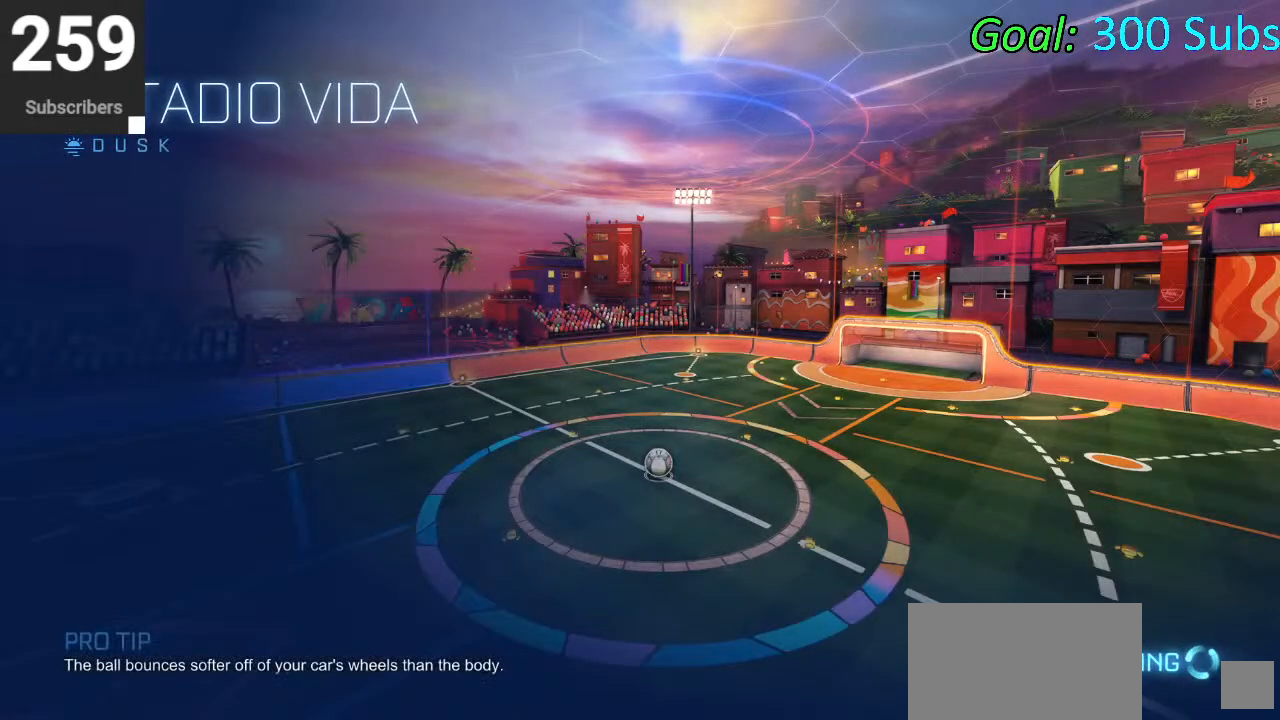
{"buttons": [], "left_stick": "center", "right_stick": "center", "events": []}
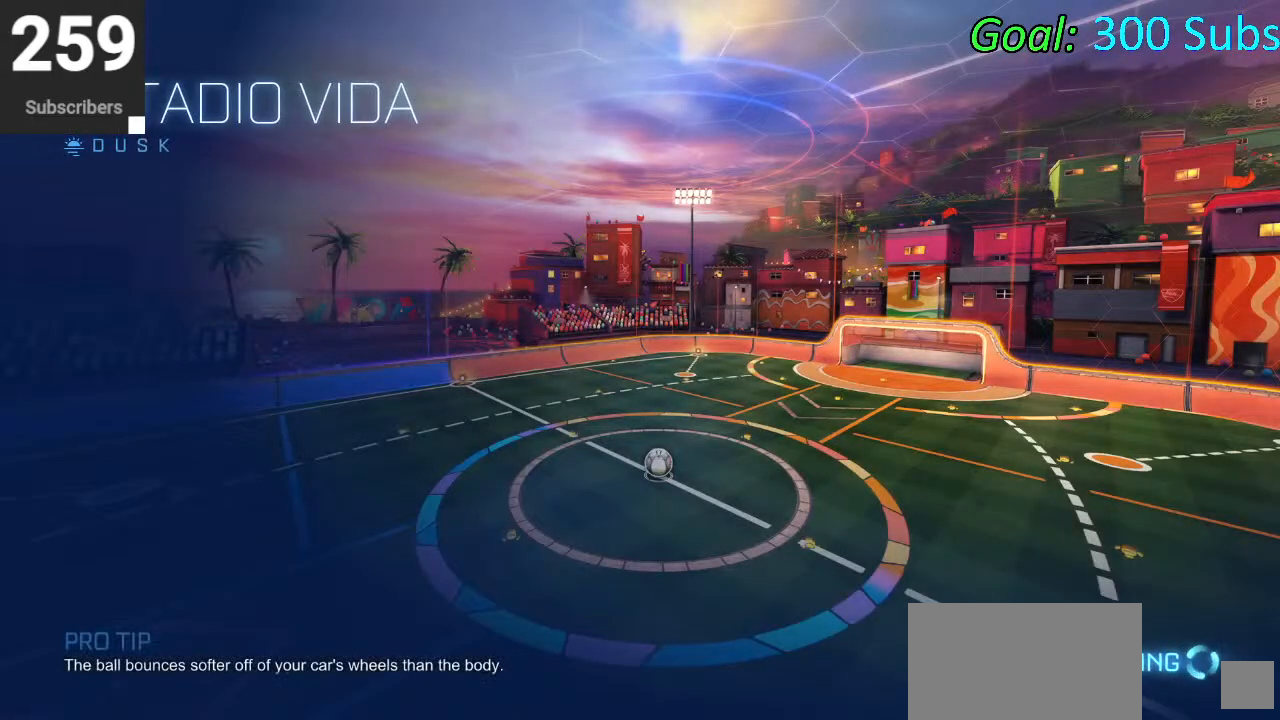
{"buttons": ["R2"], "left_stick": "center", "right_stick": "center", "events": [[483, "R2", "down"]]}
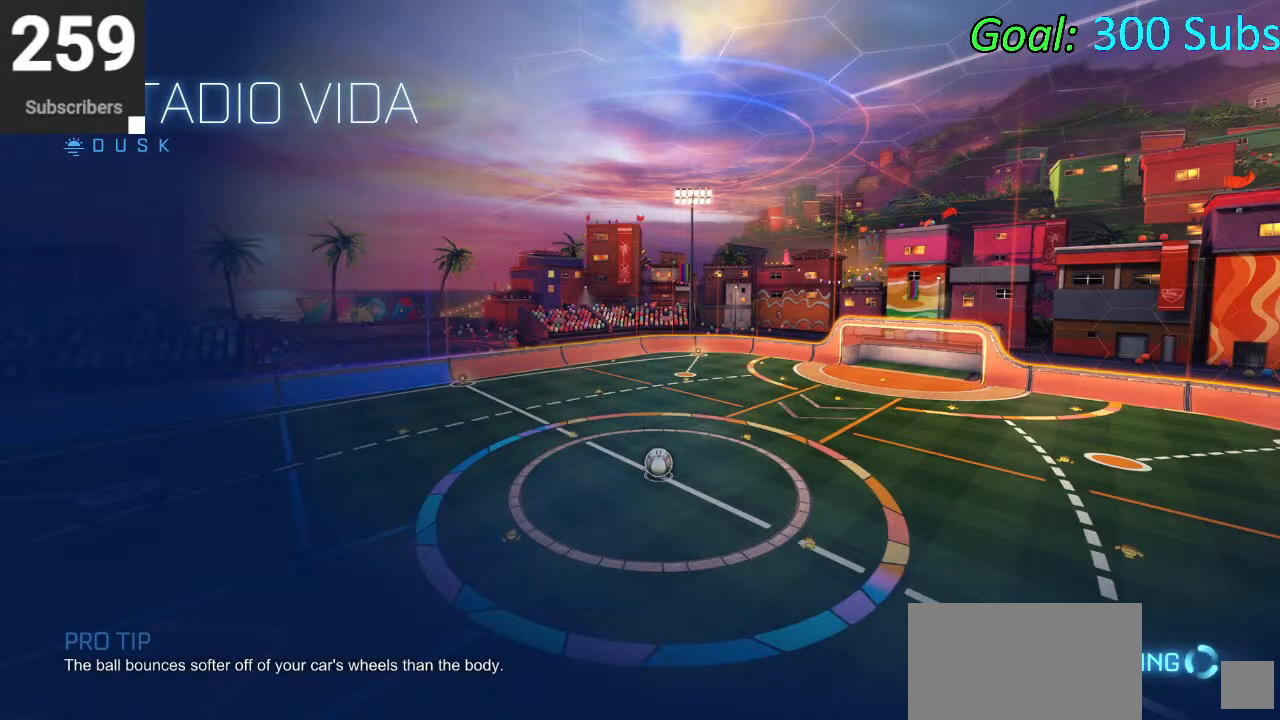
{"buttons": ["CIRCLE", "R2"], "left_stick": "left", "right_stick": "center", "events": [[17, "CIRCLE", "down"], [250, "left_stick", "right"], [267, "TRIANGLE", "down"], [333, "left_stick", "center"], [400, "TRIANGLE", "up"], [483, "left_stick", "left"]]}
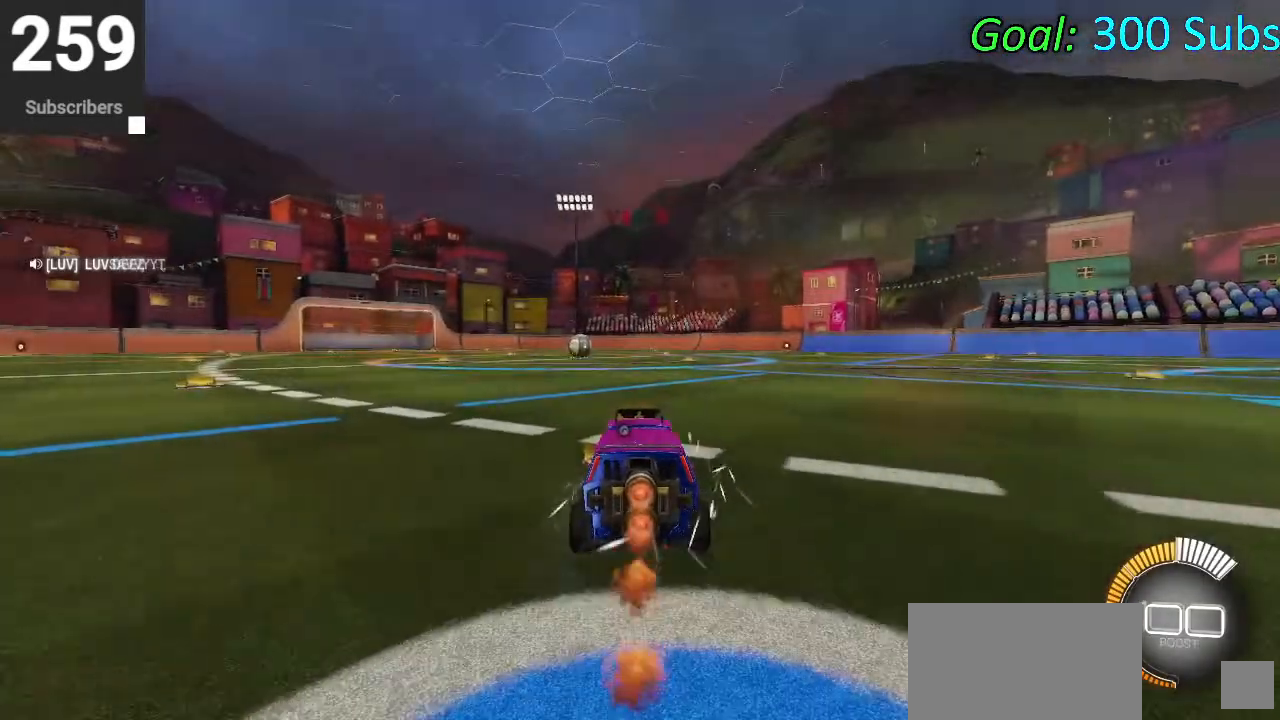
{"buttons": ["CIRCLE", "R1", "R2"], "left_stick": "left", "right_stick": "center", "events": [[283, "R1", "down"], [317, "L1", "down"], [433, "R1", "up"], [467, "L1", "up"], [500, "R1", "down"]]}
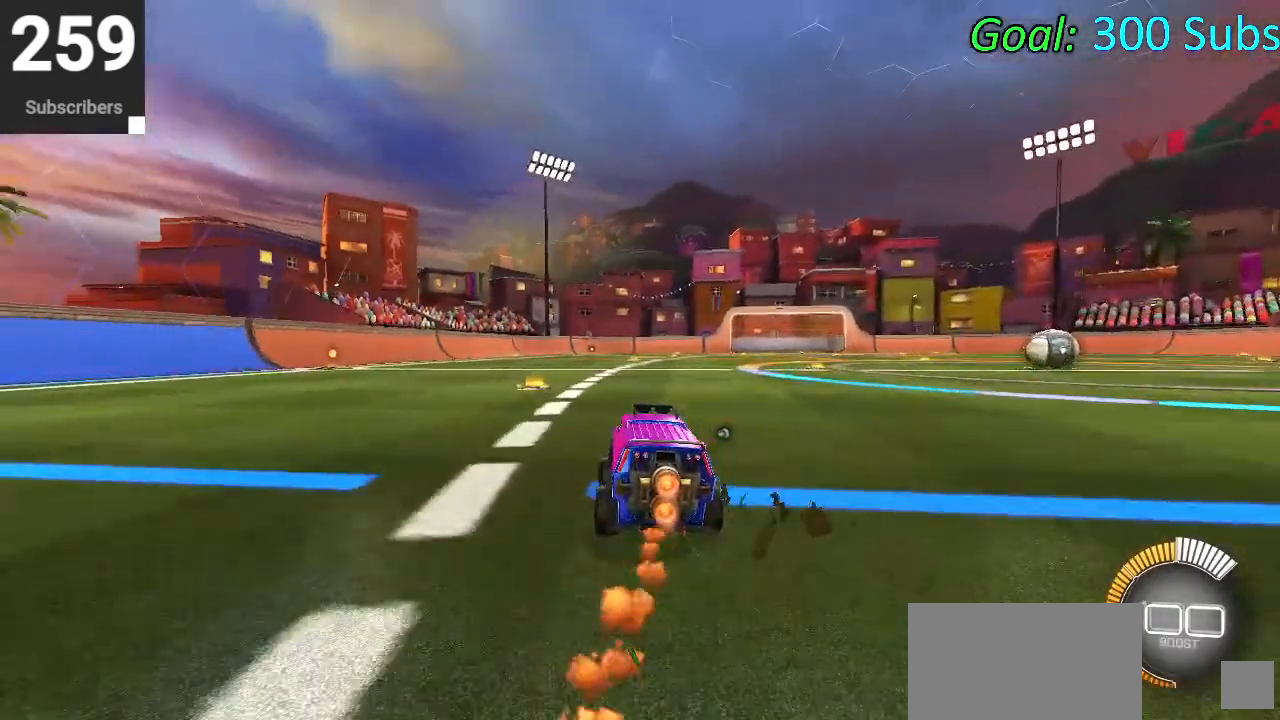
{"buttons": ["CIRCLE", "R1", "R2"], "left_stick": "center", "right_stick": "center", "events": [[50, "L1", "down"], [100, "R1", "up"], [167, "L1", "up"], [200, "R1", "down"], [267, "R1", "up"], [350, "L1", "down"], [350, "R1", "down"], [450, "L1", "up"], [500, "left_stick", "center"]]}
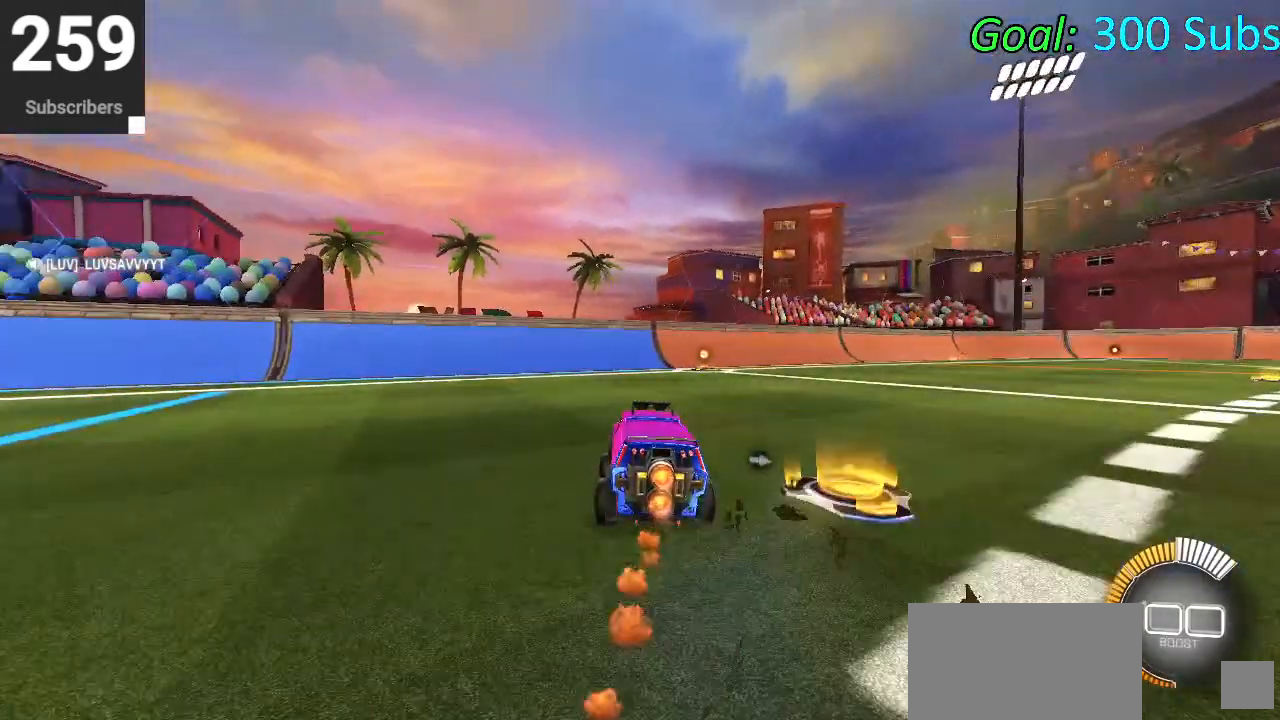
{"buttons": [], "left_stick": "center", "right_stick": "center", "events": [[17, "R1", "up"], [50, "CIRCLE", "up"], [83, "R2", "up"], [133, "DPAD_DOWN", "down"], [183, "TRIANGLE", "down"], [233, "DPAD_DOWN", "up"], [283, "TRIANGLE", "up"]]}
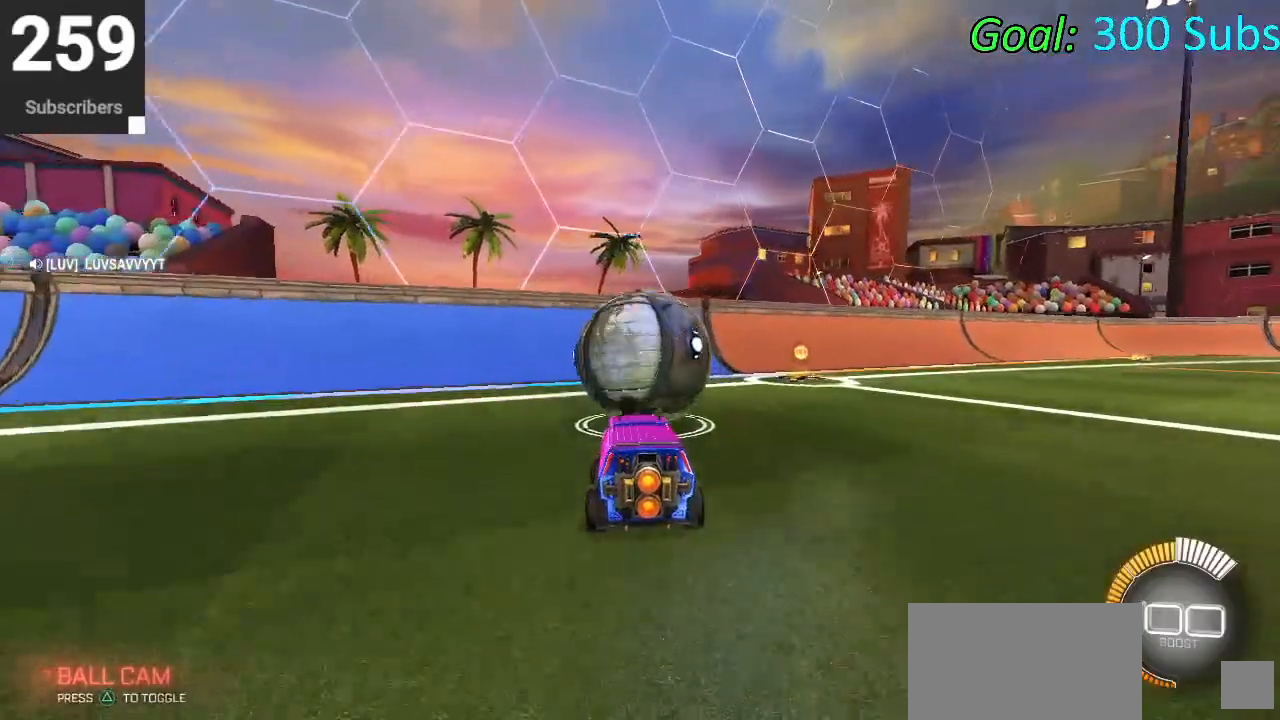
{"buttons": ["CIRCLE", "R2"], "left_stick": "center", "right_stick": "center", "events": [[100, "left_stick", "up-right"], [217, "left_stick", "center"], [350, "R2", "down"], [500, "CIRCLE", "down"]]}
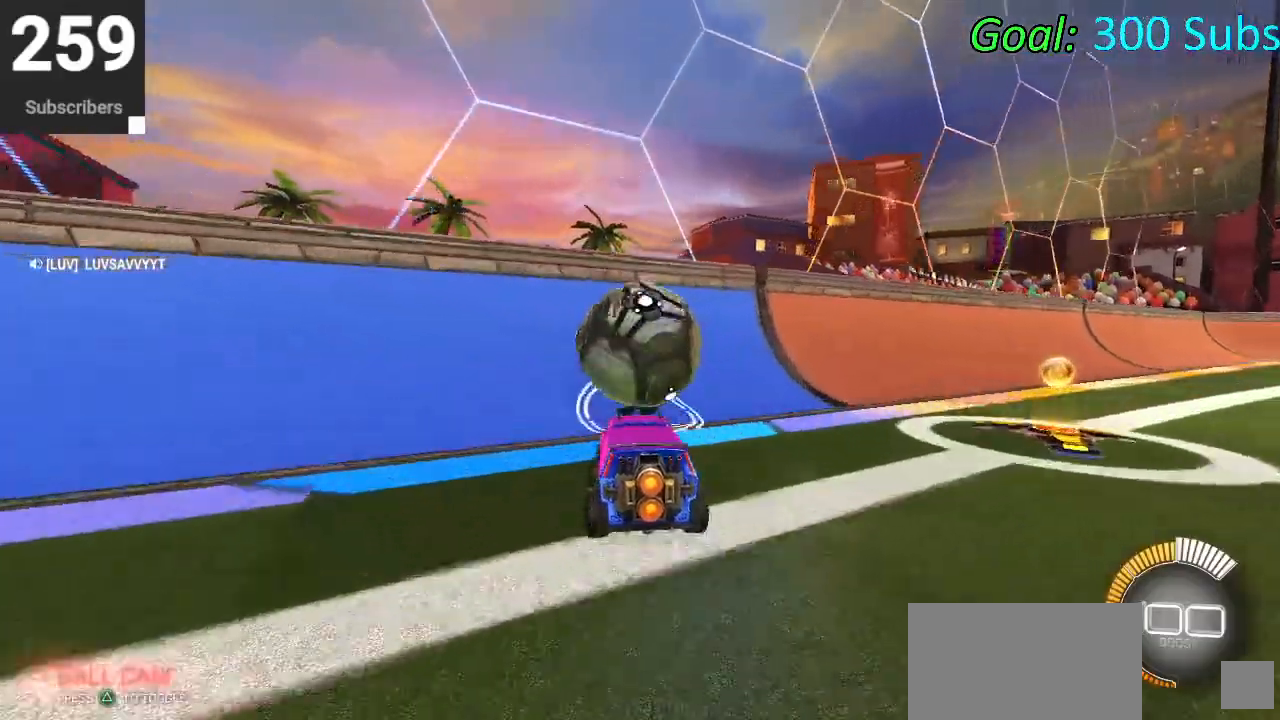
{"buttons": ["CROSS", "L2"], "left_stick": "up-right", "right_stick": "center", "events": [[383, "CIRCLE", "up"], [400, "L2", "down"], [417, "left_stick", "up-right"], [433, "R2", "up"], [483, "CROSS", "down"]]}
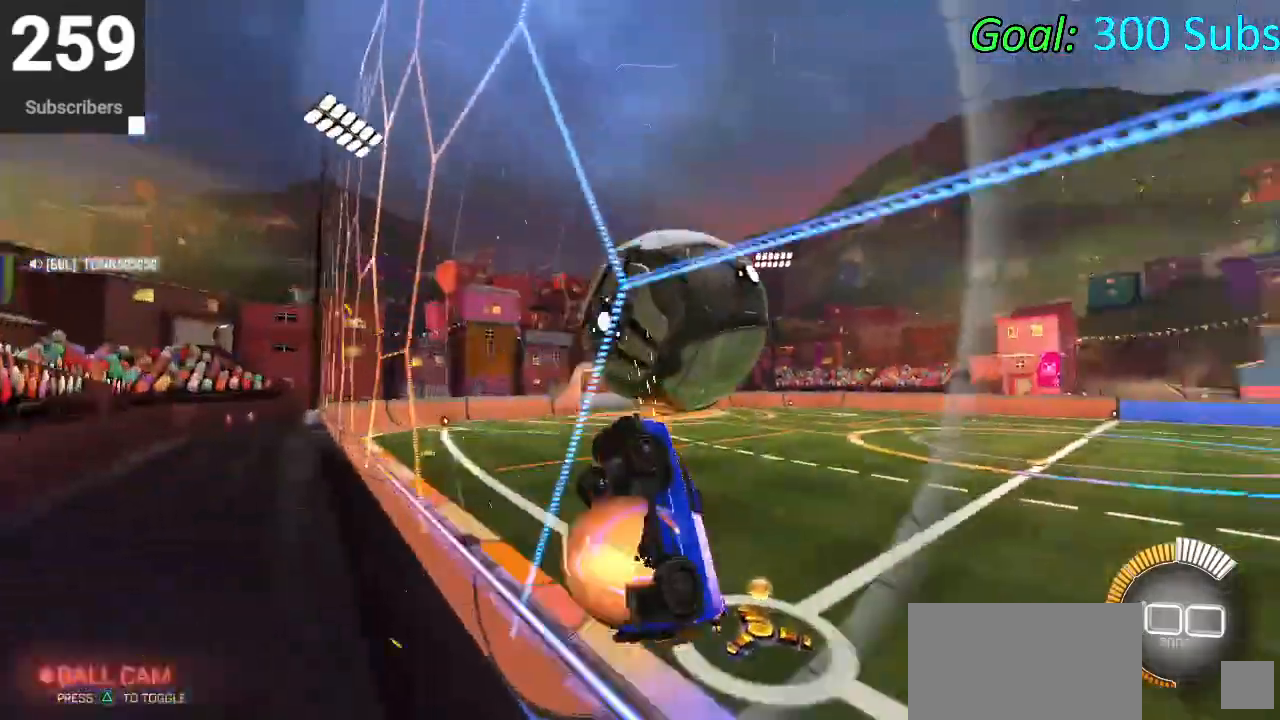
{"buttons": ["CIRCLE", "L1"], "left_stick": "down-left", "right_stick": "center", "events": [[33, "L2", "up"], [50, "left_stick", "down-right"], [67, "CROSS", "up"], [133, "CIRCLE", "down"], [133, "L1", "down"], [183, "left_stick", "left"], [300, "left_stick", "down-left"]]}
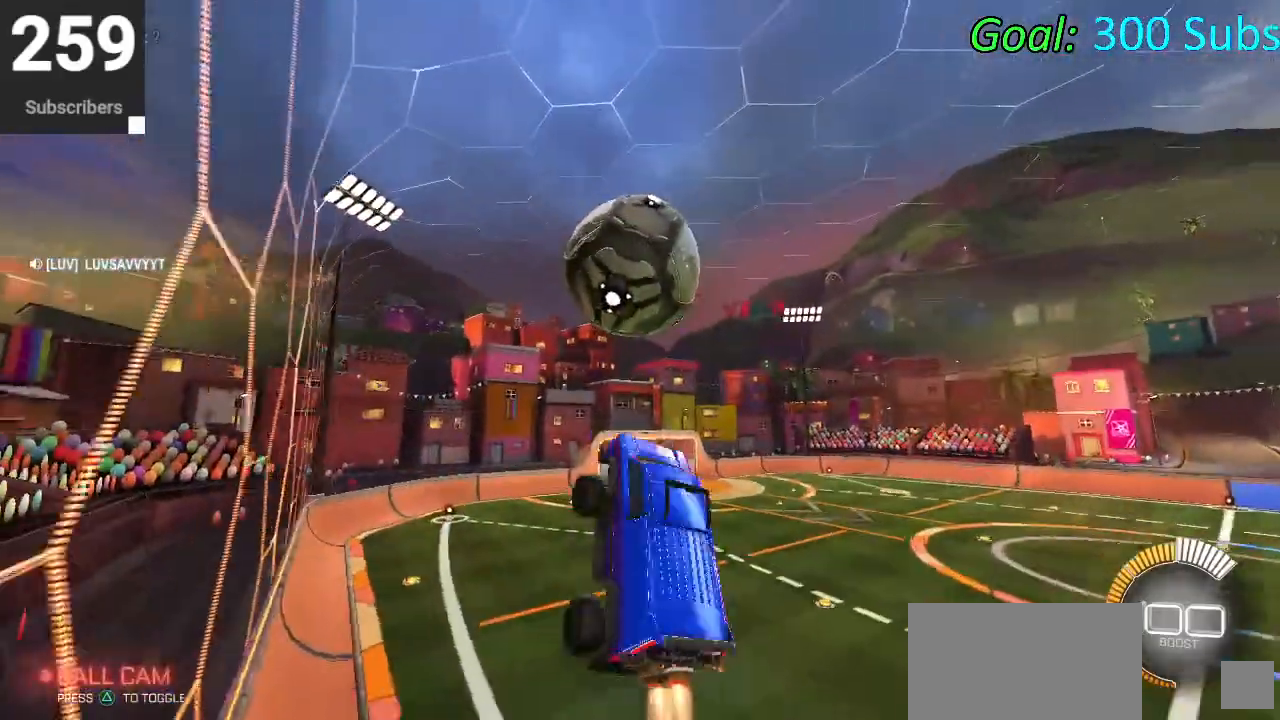
{"buttons": ["L1"], "left_stick": "left", "right_stick": "center", "events": [[50, "left_stick", "up-left"], [117, "left_stick", "up"], [250, "left_stick", "center"], [267, "CIRCLE", "up"], [317, "left_stick", "left"], [417, "CIRCLE", "down"], [450, "CIRCLE", "up"]]}
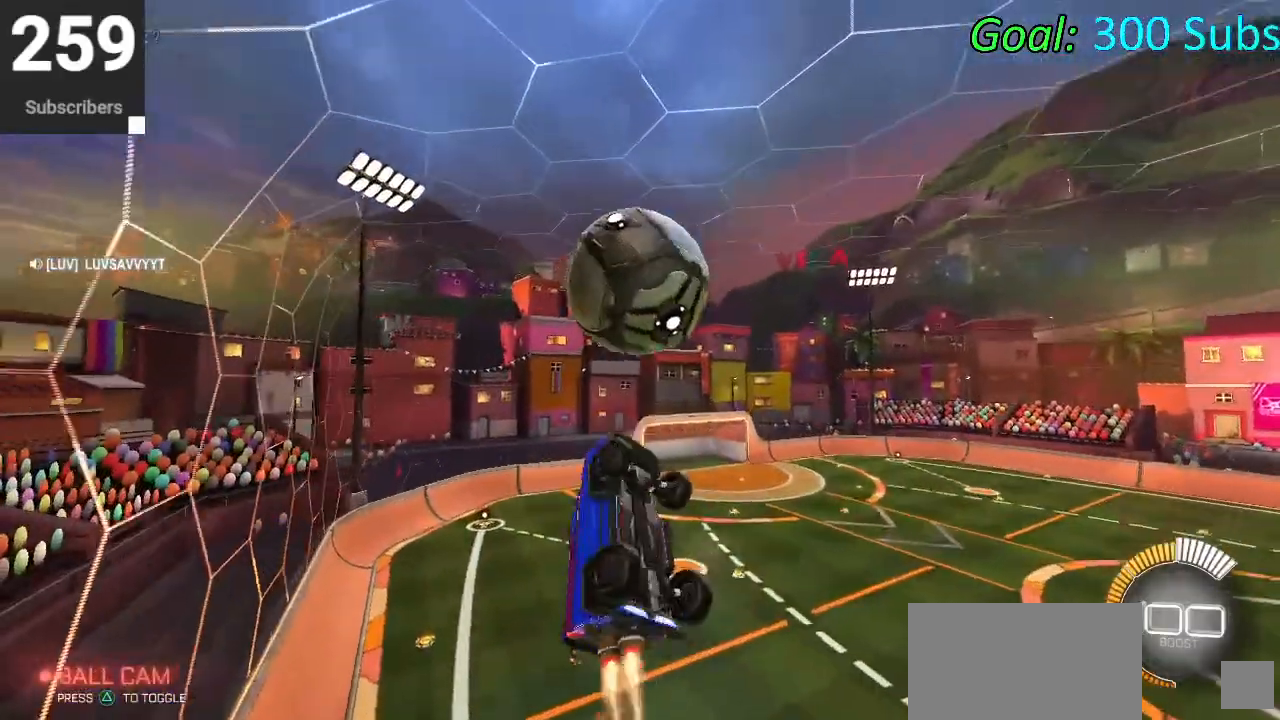
{"buttons": [], "left_stick": "up-right", "right_stick": "center", "events": [[17, "L1", "up"], [50, "CIRCLE", "down"], [83, "left_stick", "down"], [300, "left_stick", "down-right"], [367, "CIRCLE", "up"], [483, "left_stick", "up-right"]]}
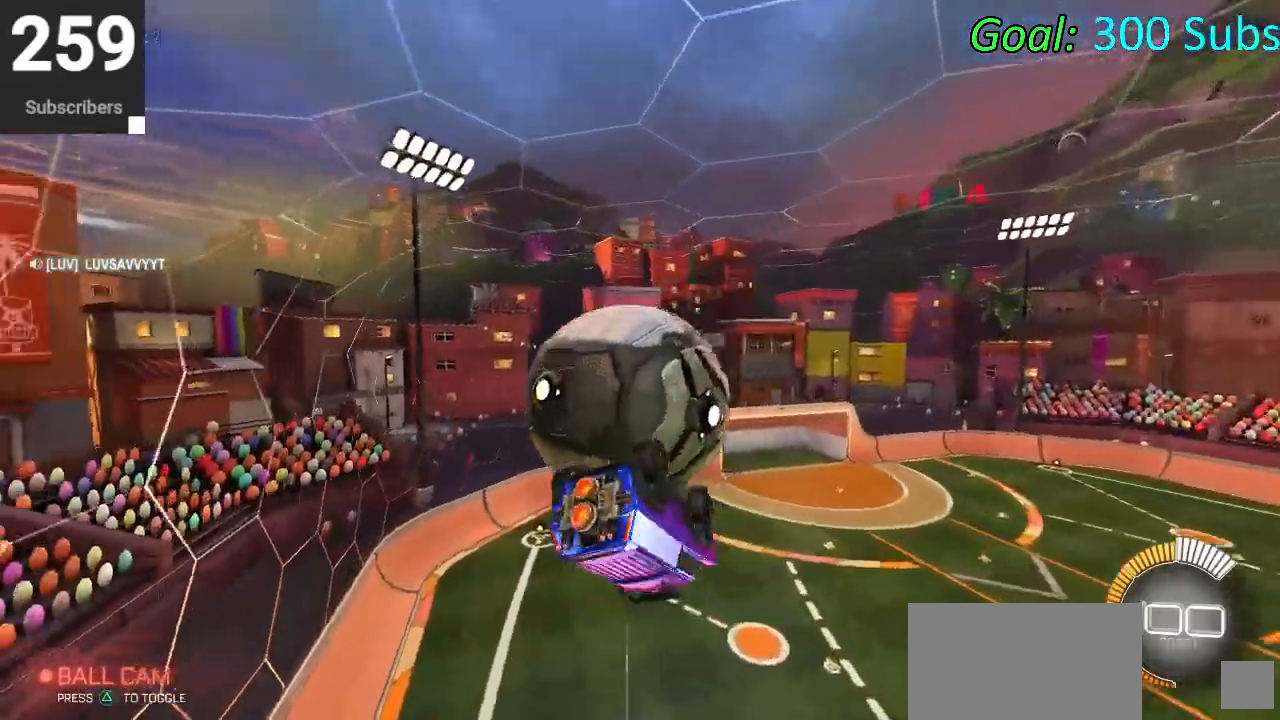
{"buttons": ["L1"], "left_stick": "up-left", "right_stick": "center", "events": [[50, "left_stick", "up"], [67, "L1", "down"], [233, "left_stick", "up-left"]]}
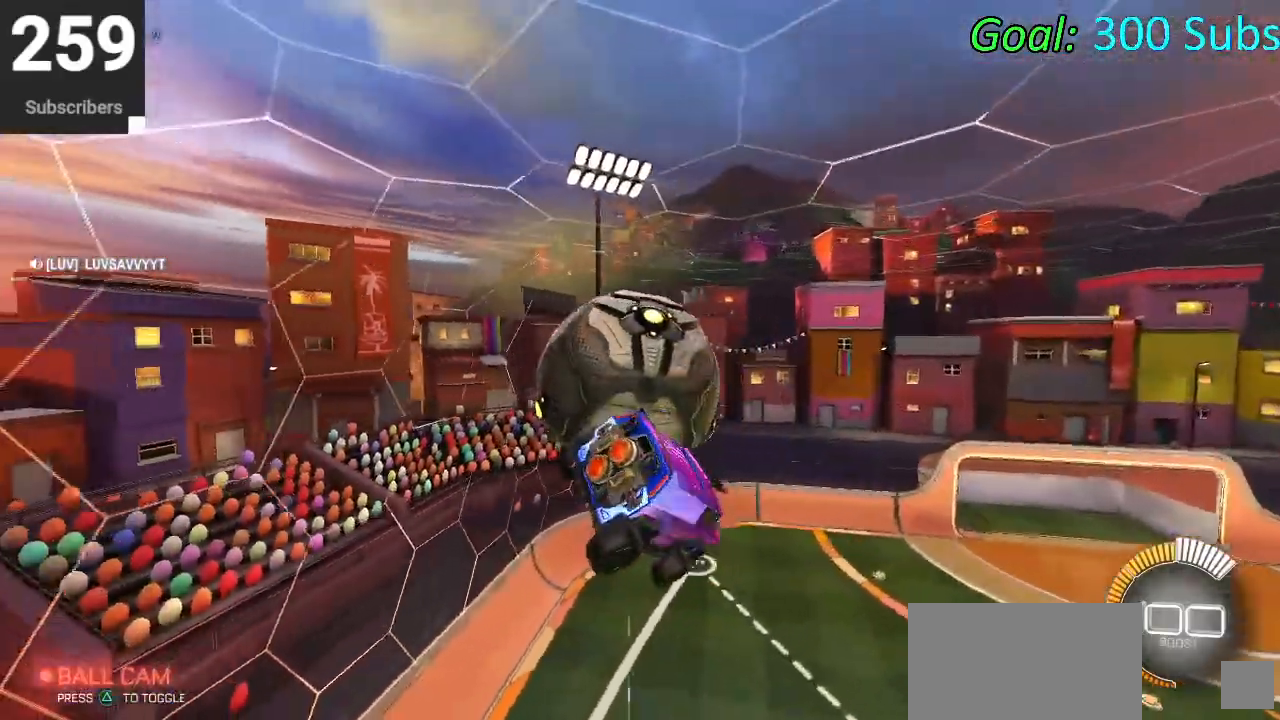
{"buttons": ["L1", "R2"], "left_stick": "down-right", "right_stick": "center", "events": [[33, "CIRCLE", "down"], [83, "R2", "down"], [100, "CROSS", "down"], [250, "left_stick", "down-left"], [283, "CROSS", "up"], [333, "left_stick", "down-right"], [400, "CIRCLE", "up"]]}